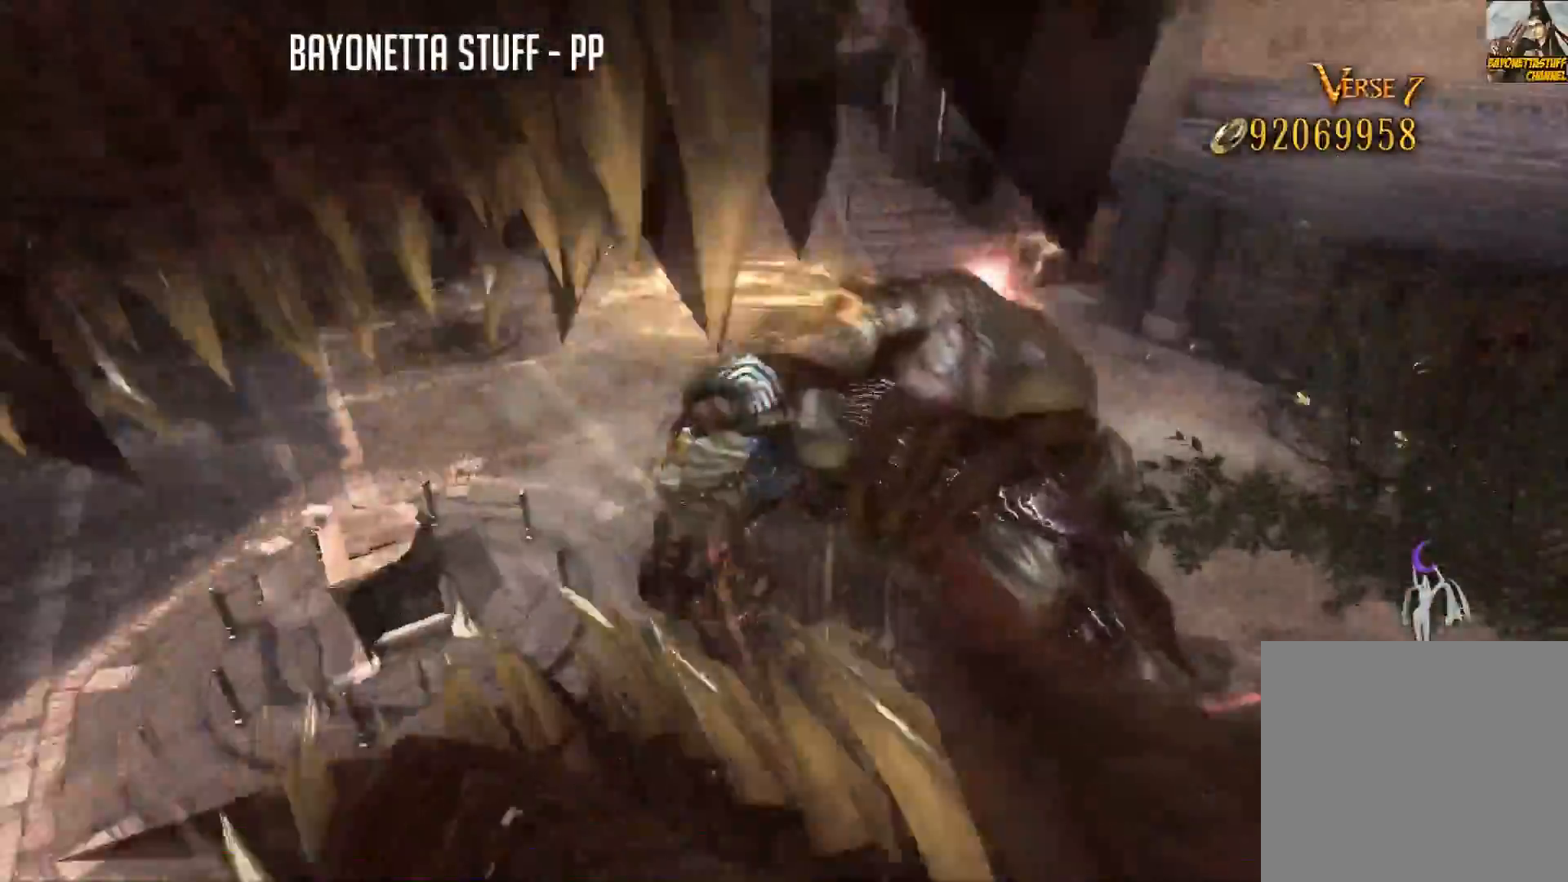
Gameplay with a controller (Xbox layout); each line is a JSON object with the inputs held at the frame after it. "events" lists button and stick changes between this image and that frame as [ms after this image, input, new state], when the widget could be followed in between.
{"buttons": [], "left_stick": "center", "right_stick": "center", "events": [[434, "X", "down"], [484, "X", "up"]]}
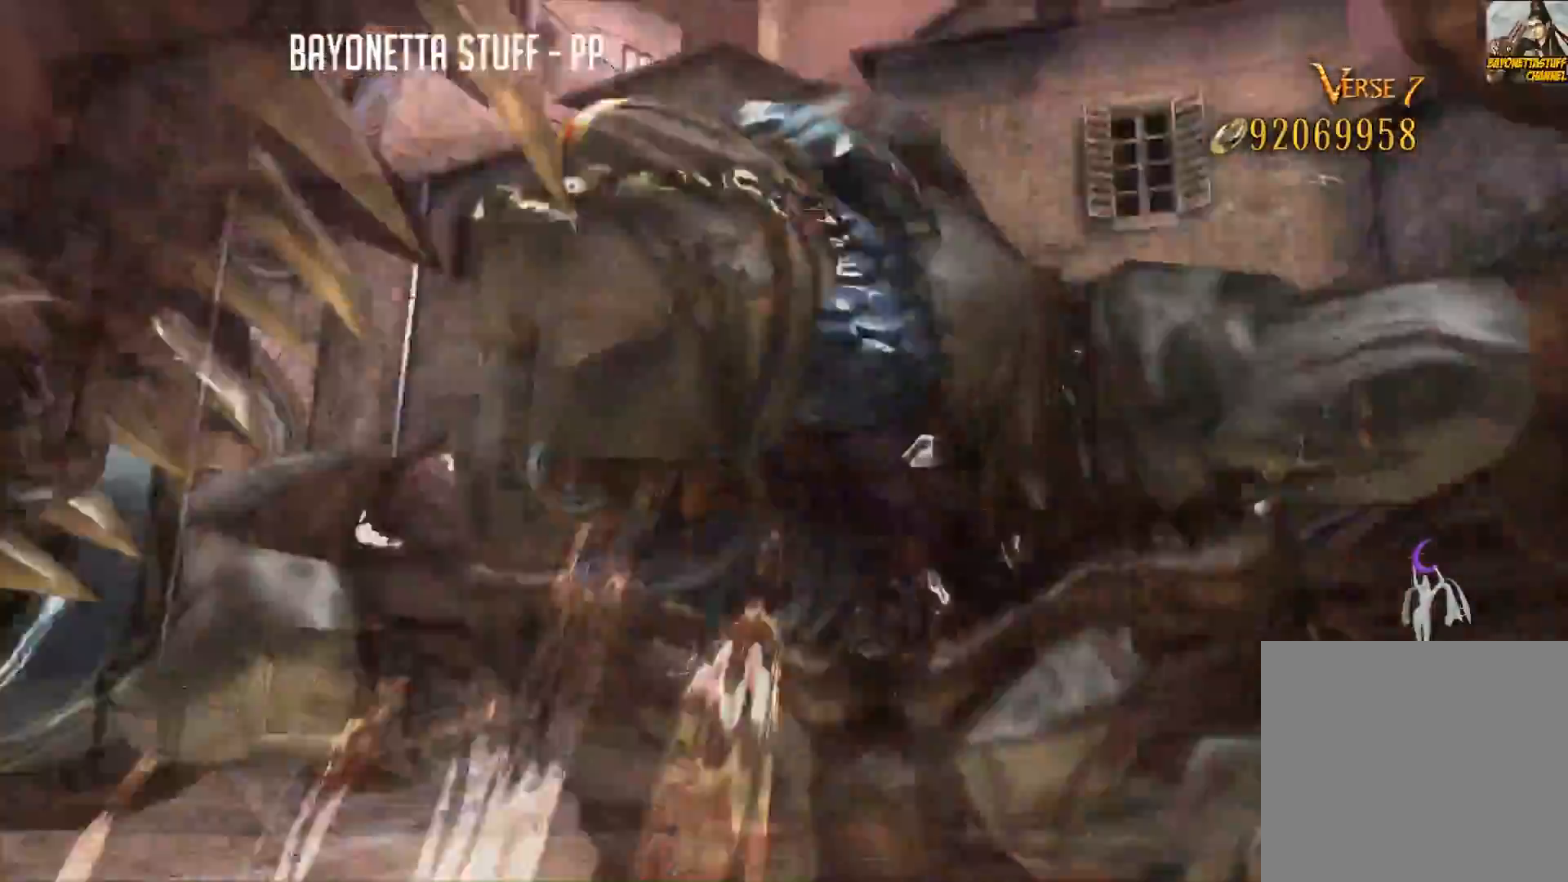
{"buttons": [], "left_stick": "center", "right_stick": "center", "events": [[67, "X", "down"], [117, "X", "up"], [167, "X", "down"], [250, "X", "up"], [300, "X", "down"], [350, "X", "up"], [400, "X", "down"], [484, "X", "up"]]}
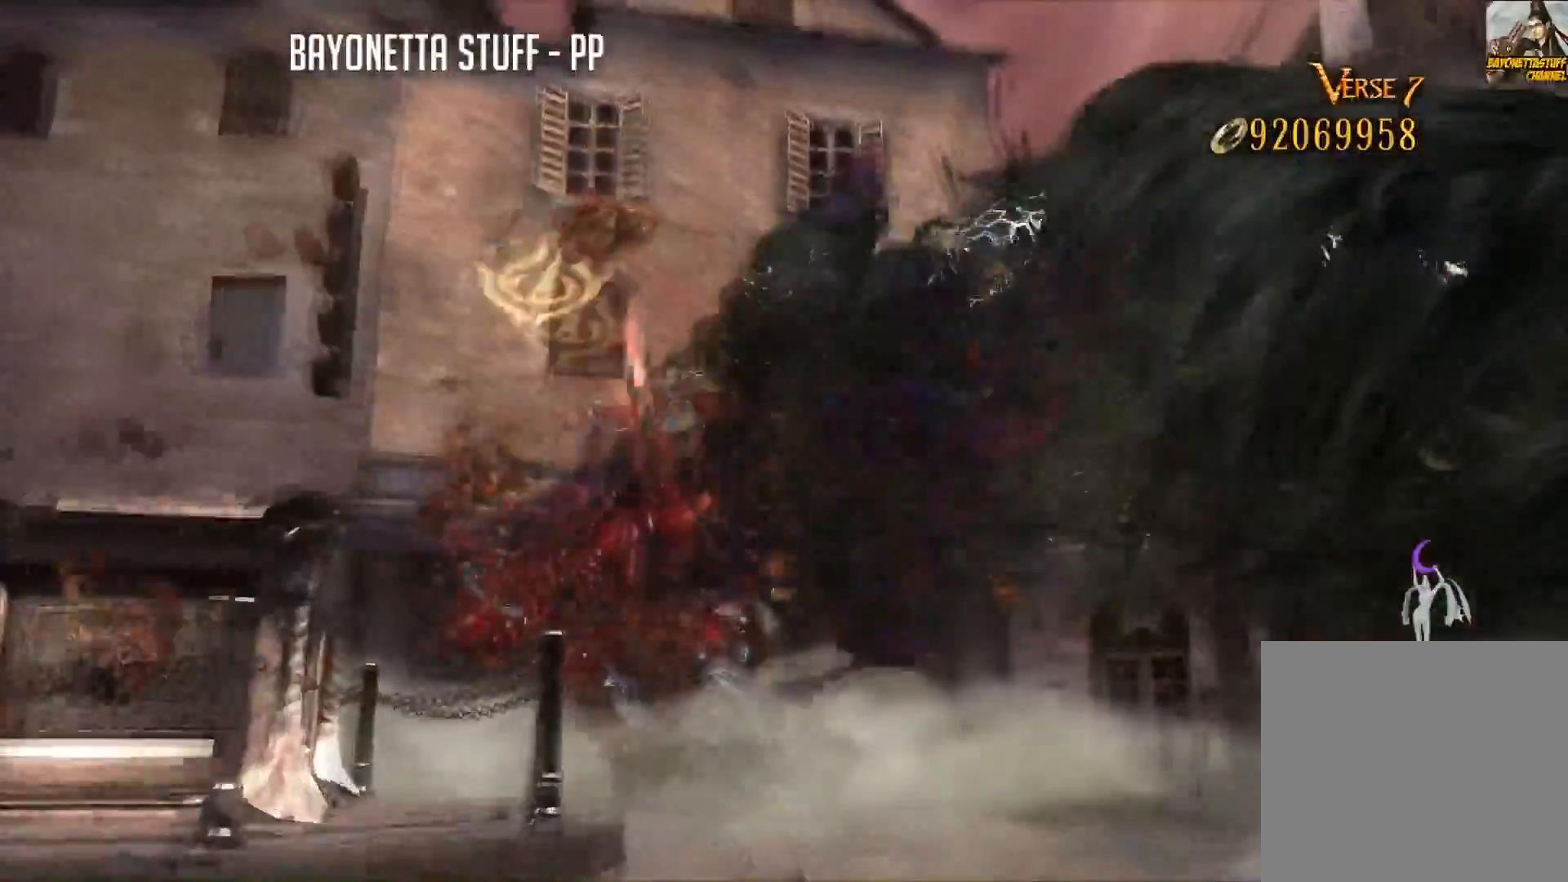
{"buttons": ["X"], "left_stick": "center", "right_stick": "center", "events": [[34, "X", "down"], [84, "X", "up"], [134, "X", "down"], [201, "X", "up"], [251, "X", "down"], [301, "X", "up"], [384, "X", "down"], [434, "X", "up"], [484, "X", "down"]]}
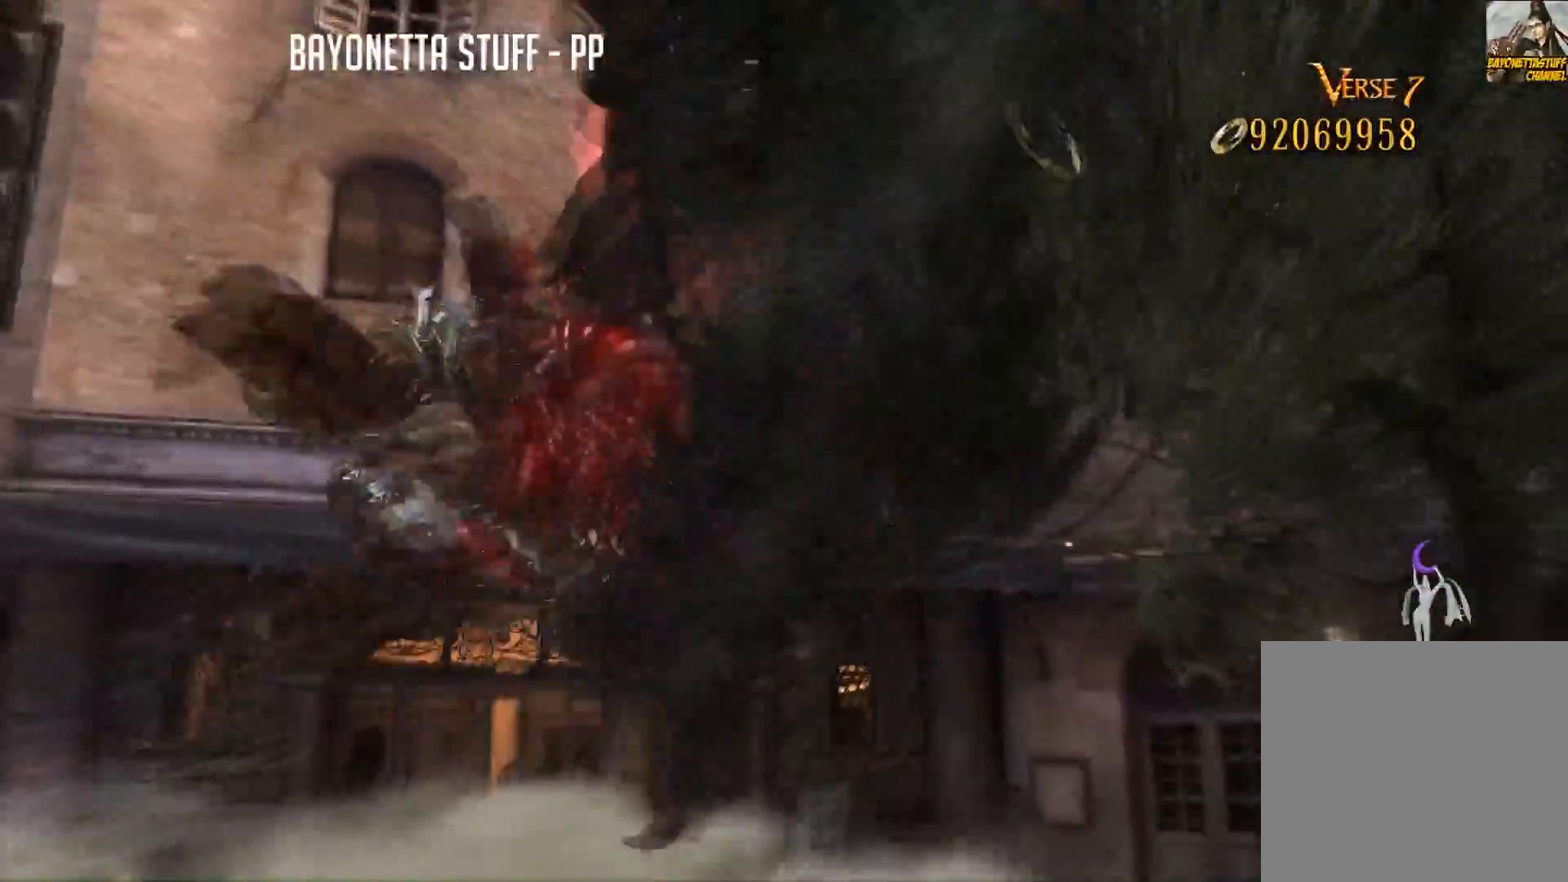
{"buttons": ["X"], "left_stick": "center", "right_stick": "center", "events": [[67, "X", "up"], [117, "X", "down"], [167, "X", "up"], [217, "X", "down"], [300, "X", "up"], [350, "X", "down"], [400, "X", "up"], [450, "X", "down"]]}
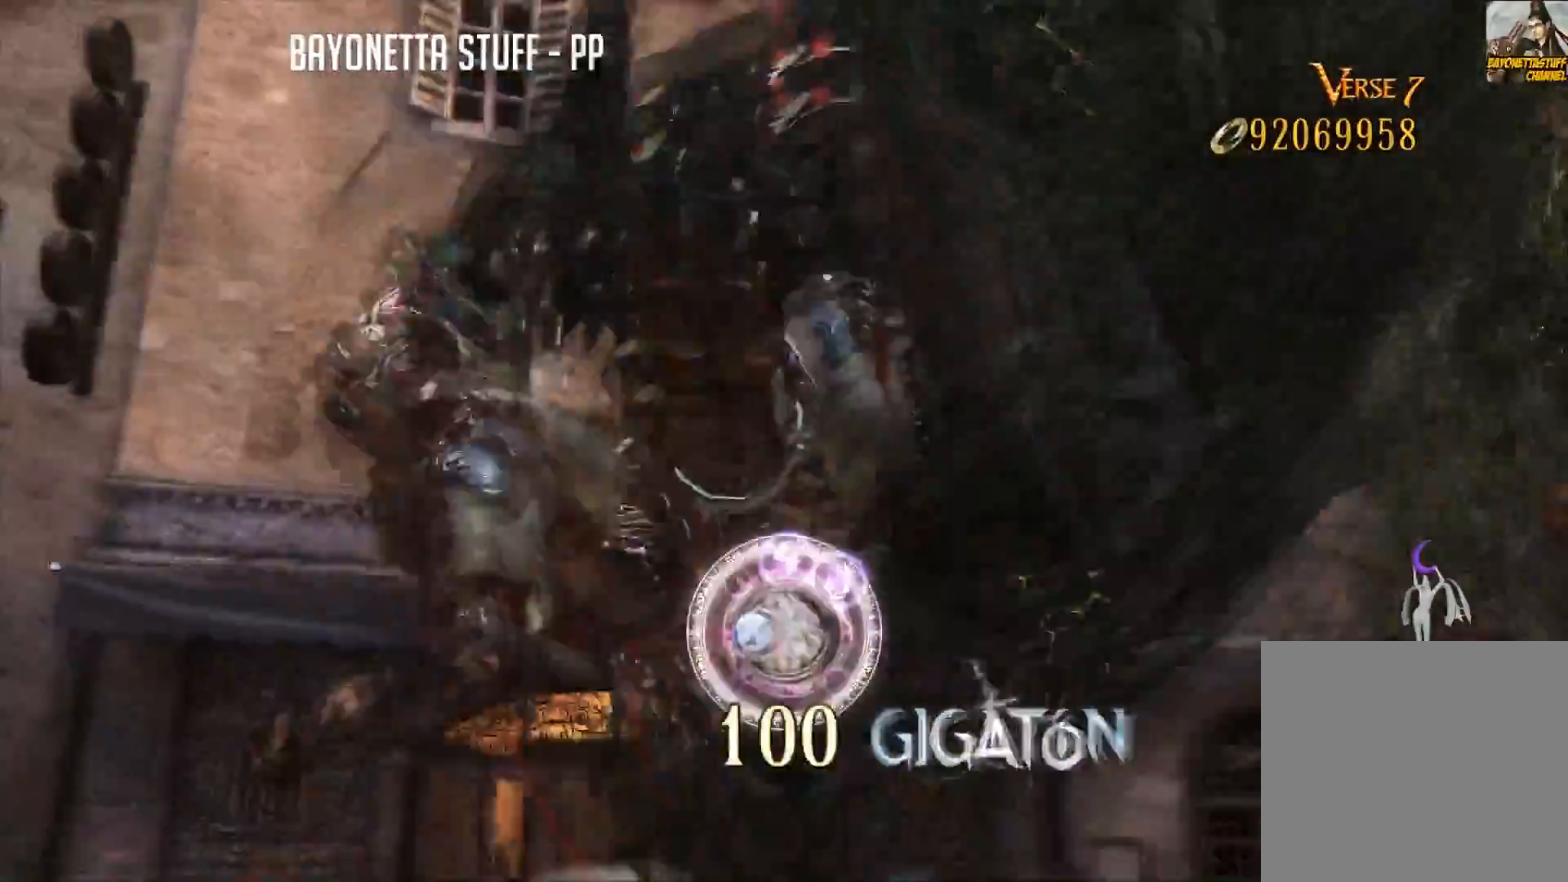
{"buttons": [], "left_stick": "center", "right_stick": "center", "events": [[34, "X", "up"], [50, "X", "down"], [134, "X", "up"], [150, "X", "down"], [234, "X", "up"], [284, "X", "down"], [367, "X", "up"], [384, "X", "down"], [467, "X", "up"]]}
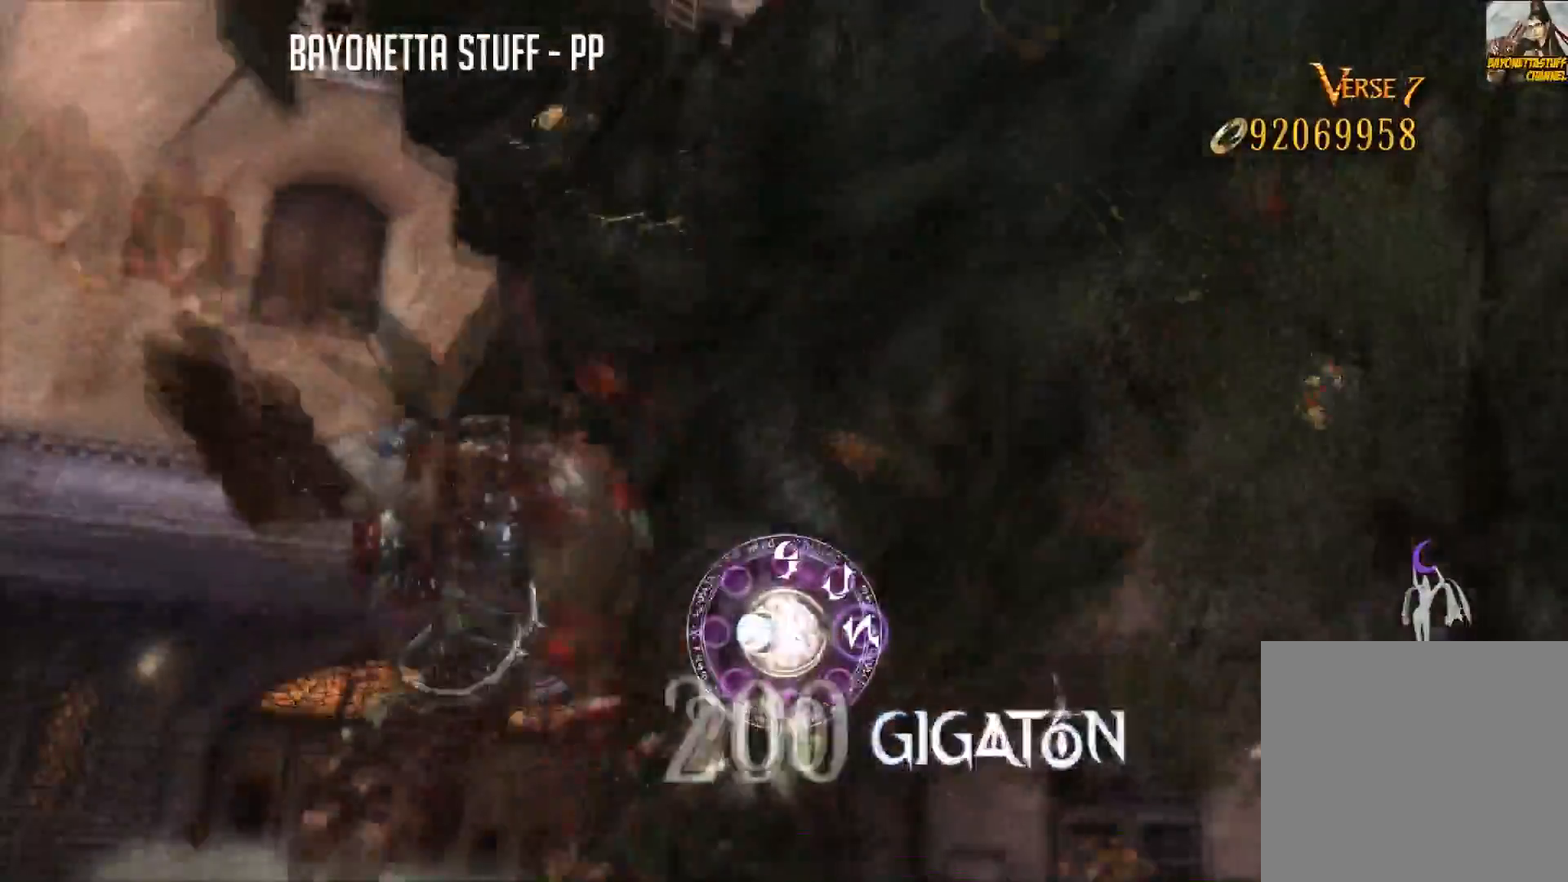
{"buttons": ["X"], "left_stick": "center", "right_stick": "center", "events": [[17, "X", "down"], [67, "X", "up"], [117, "X", "down"], [384, "X", "up"], [434, "X", "down"]]}
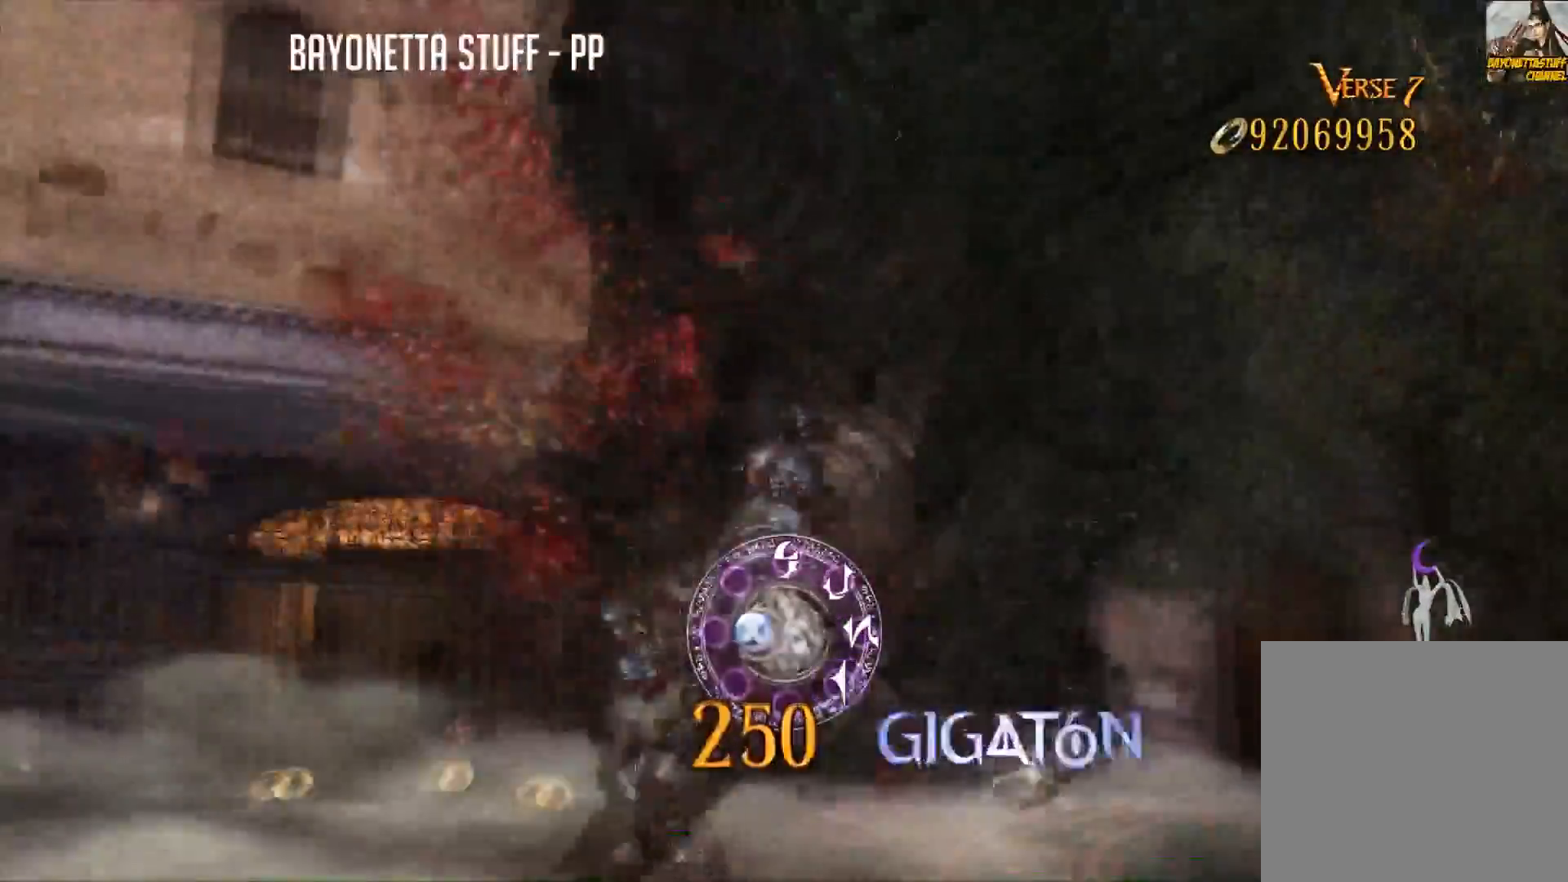
{"buttons": ["X"], "left_stick": "center", "right_stick": "center", "events": [[117, "X", "up"], [167, "X", "down"], [217, "X", "up"], [267, "X", "down"], [451, "X", "up"], [501, "X", "down"]]}
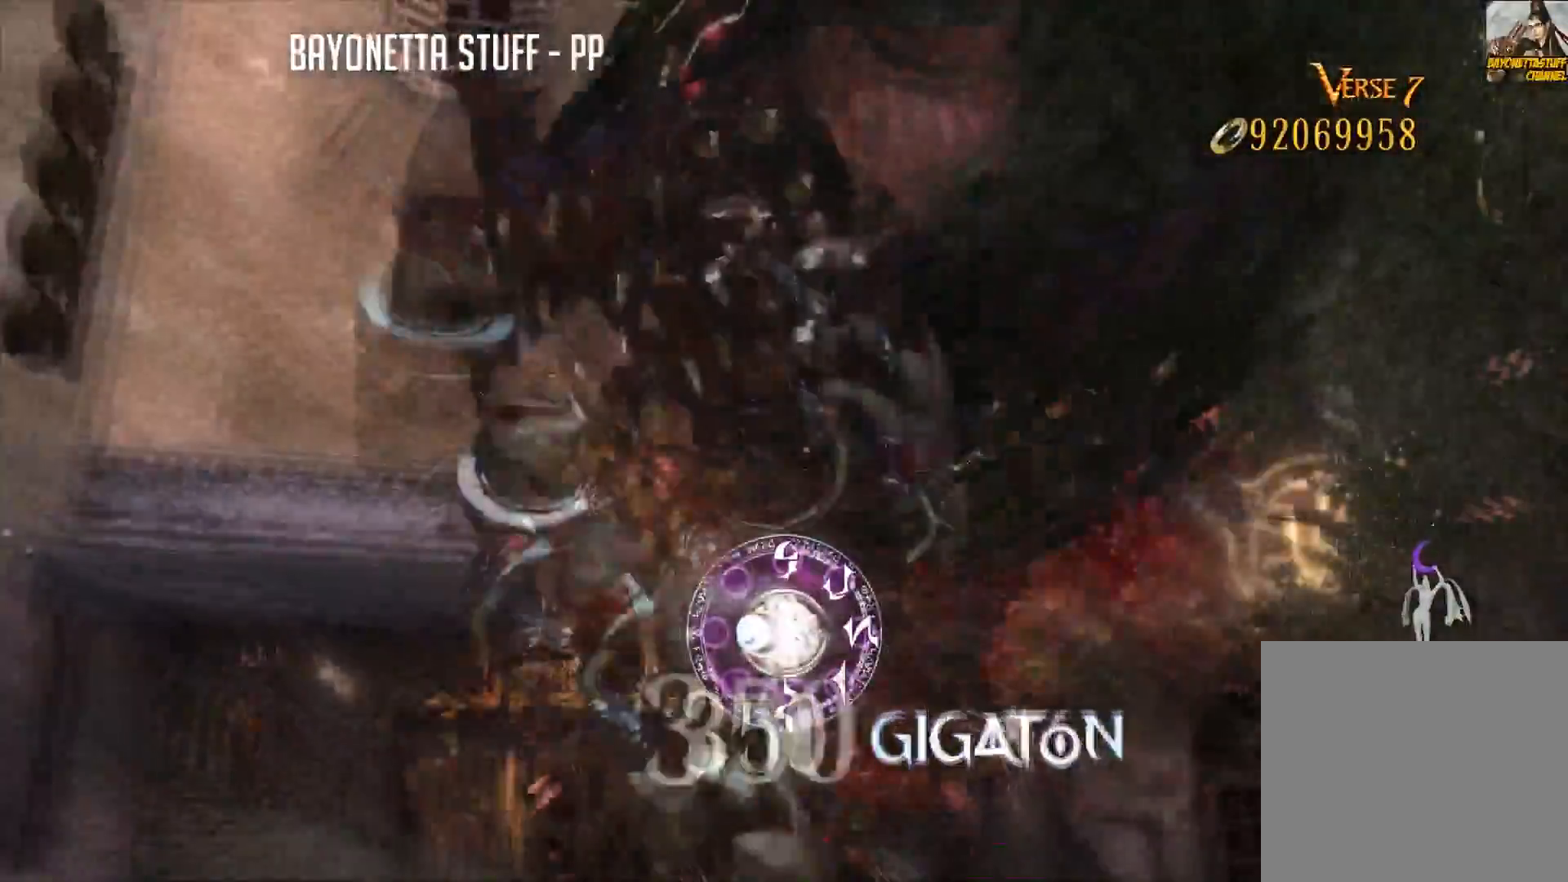
{"buttons": ["X"], "left_stick": "center", "right_stick": "center", "events": [[83, "X", "up"], [100, "X", "down"], [183, "X", "up"], [233, "X", "down"], [350, "X", "up"], [367, "X", "down"], [450, "X", "up"], [500, "X", "down"]]}
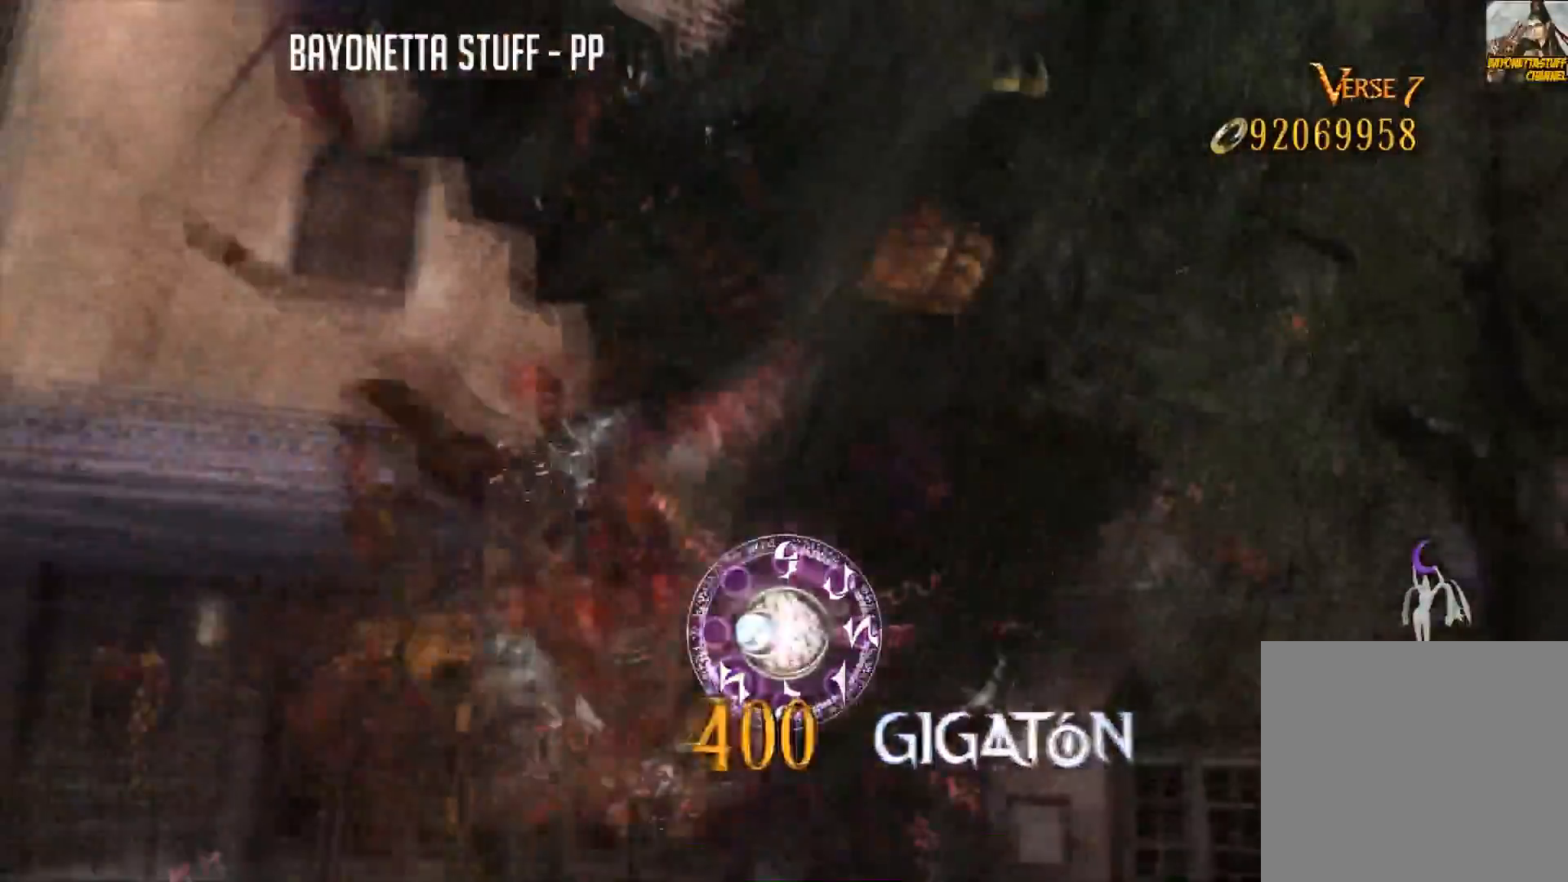
{"buttons": [], "left_stick": "center", "right_stick": "center", "events": [[50, "X", "up"], [100, "X", "down"], [184, "X", "up"], [234, "X", "down"], [317, "X", "up"], [334, "X", "down"], [417, "X", "up"], [451, "X", "down"], [501, "X", "up"]]}
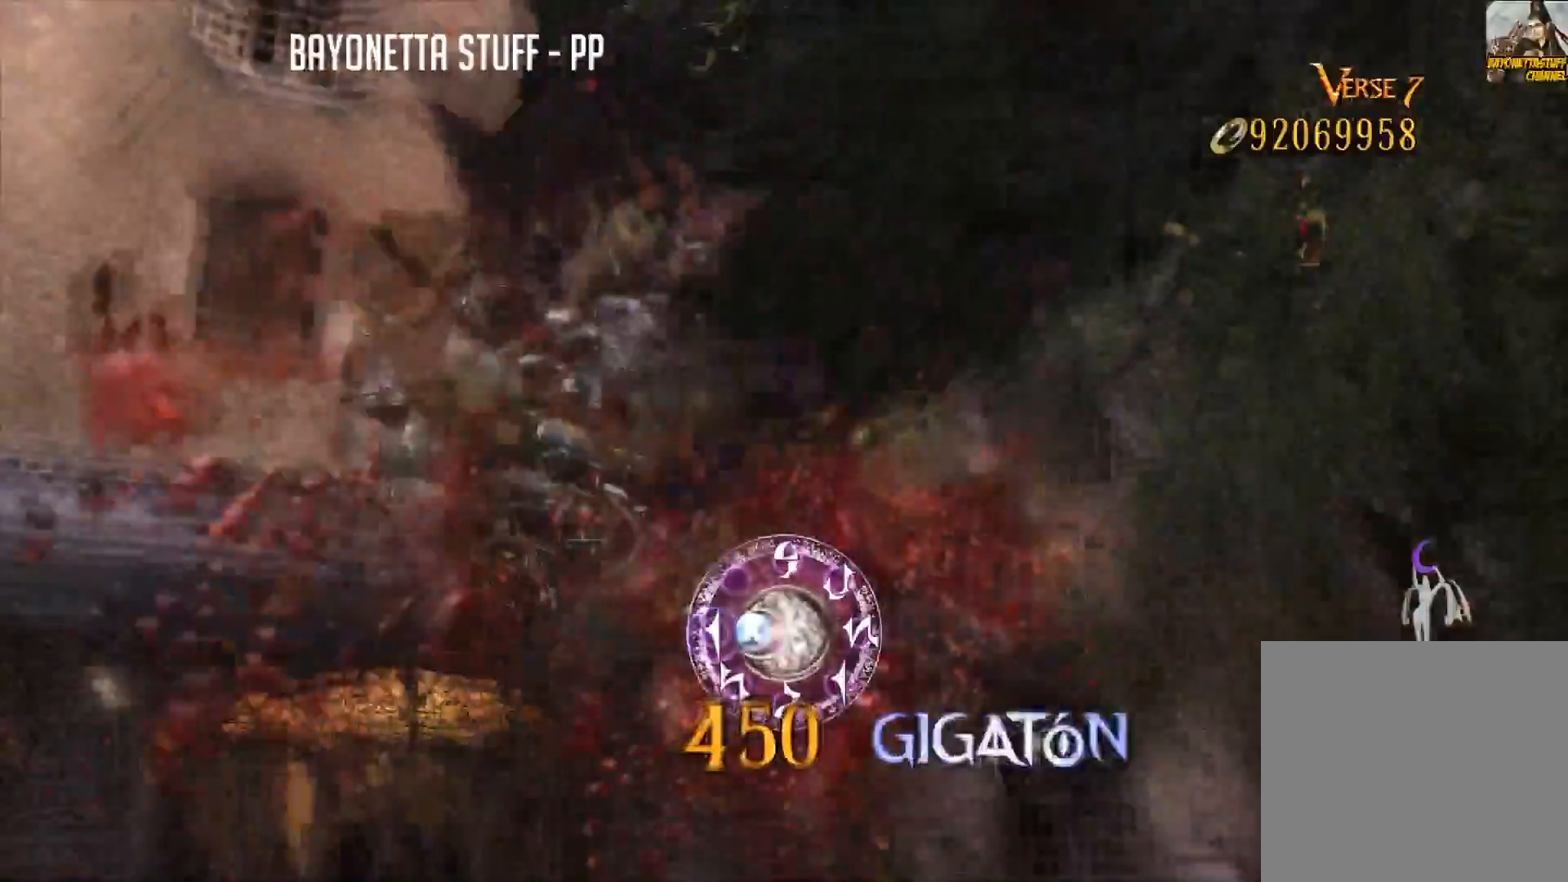
{"buttons": [], "left_stick": "center", "right_stick": "center", "events": [[83, "X", "down"], [133, "X", "up"], [183, "X", "down"], [267, "X", "up"], [283, "X", "down"], [367, "X", "up"], [417, "X", "down"], [500, "X", "up"]]}
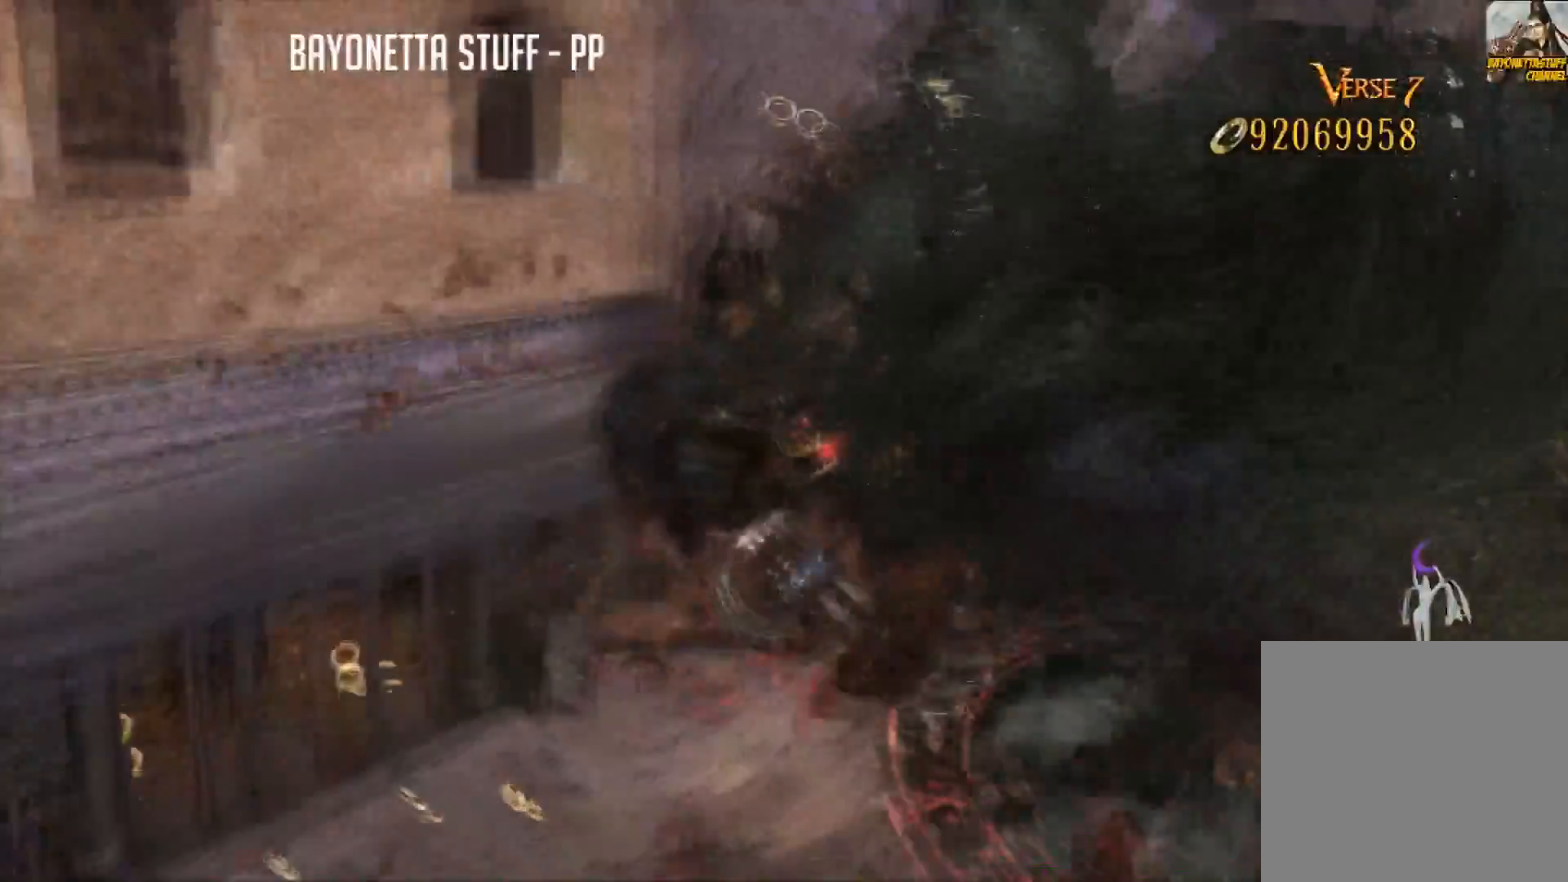
{"buttons": [], "left_stick": "center", "right_stick": "center", "events": [[17, "X", "down"], [100, "X", "up"], [150, "X", "down"], [234, "X", "up"], [284, "X", "down"], [401, "X", "up"]]}